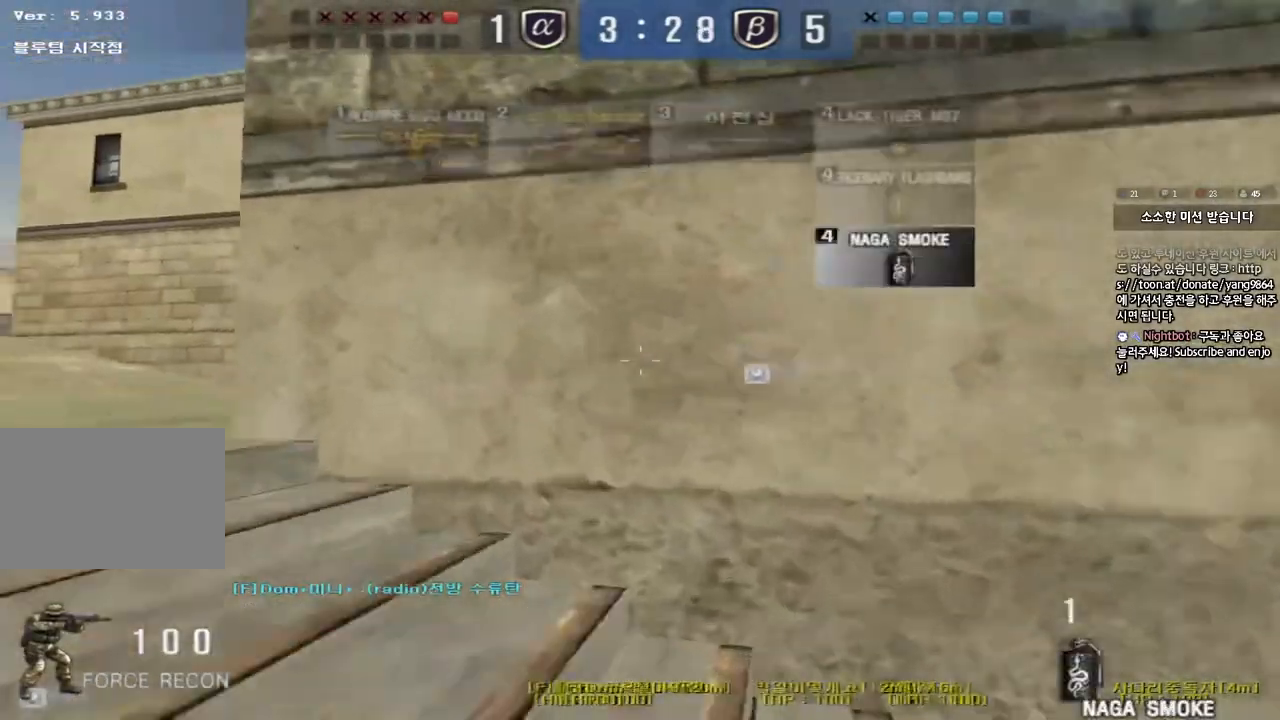
Gameplay with keyboard; each line is a JSON object with the keys held at the frame after it. "events" lists presses ("down") and releases ("up") of "a", "ctrl", "d", "e", "f", "q", "r", "s", "shift", "space", "tab" and "w" between this image and that frame as [ms after this image, input, new state], when the widget could be followed in between. No other keys are recorded. Mouse input is not recorded.
{"keys": ["d", "tab", "w"], "events": [[283, "a", "up"], [317, "d", "down"], [483, "tab", "down"]]}
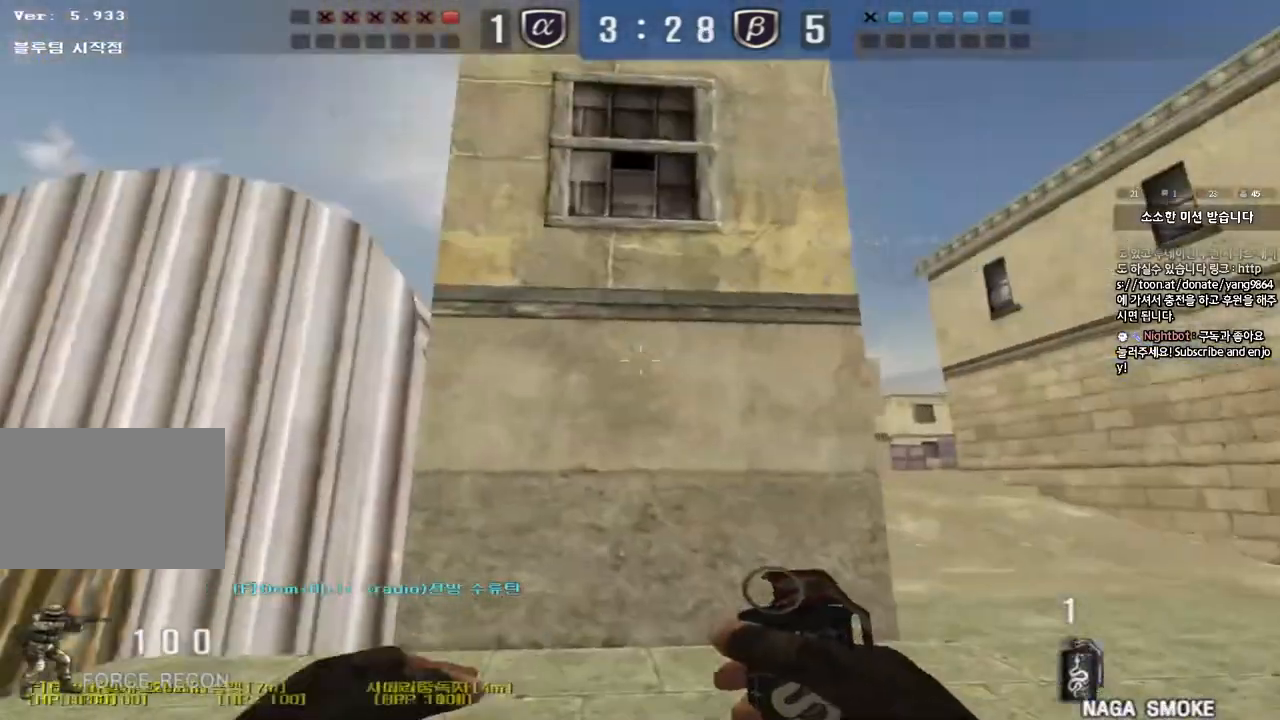
{"keys": ["d", "w"], "events": [[367, "tab", "up"]]}
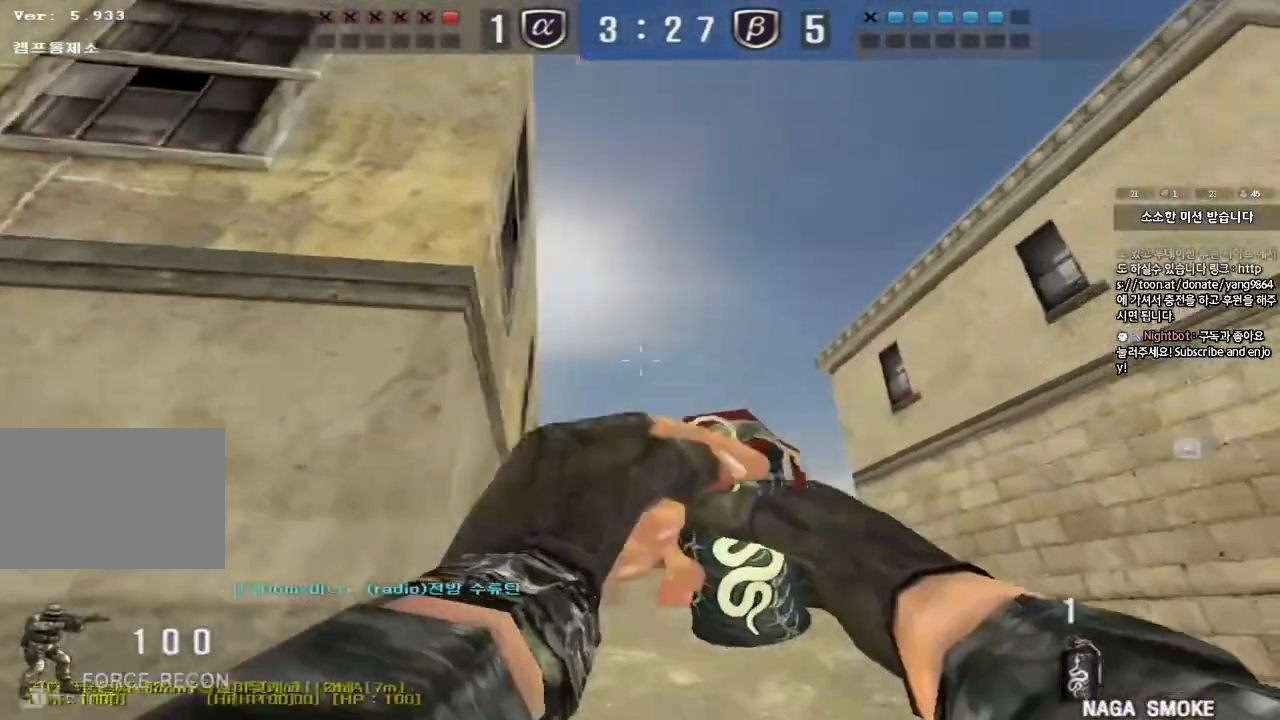
{"keys": ["a", "w"], "events": [[500, "a", "down"], [500, "d", "up"]]}
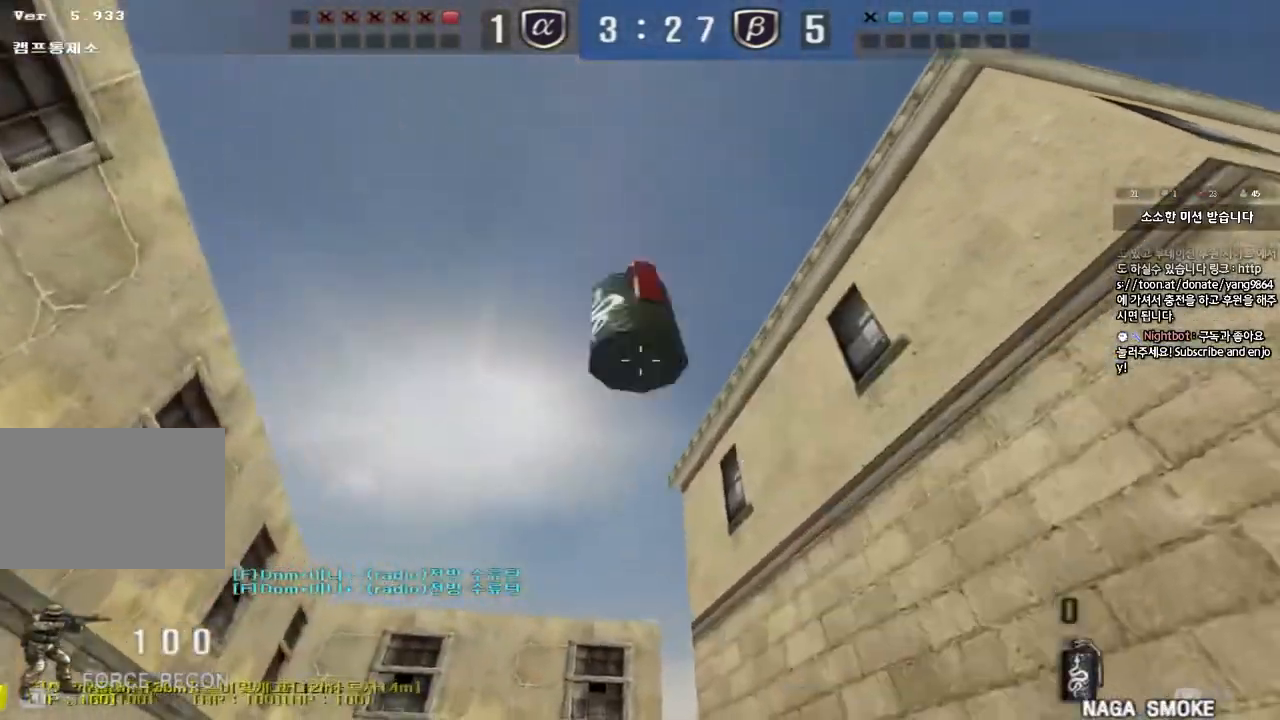
{"keys": ["d", "tab", "w"], "events": [[283, "a", "up"], [350, "d", "down"], [467, "tab", "down"]]}
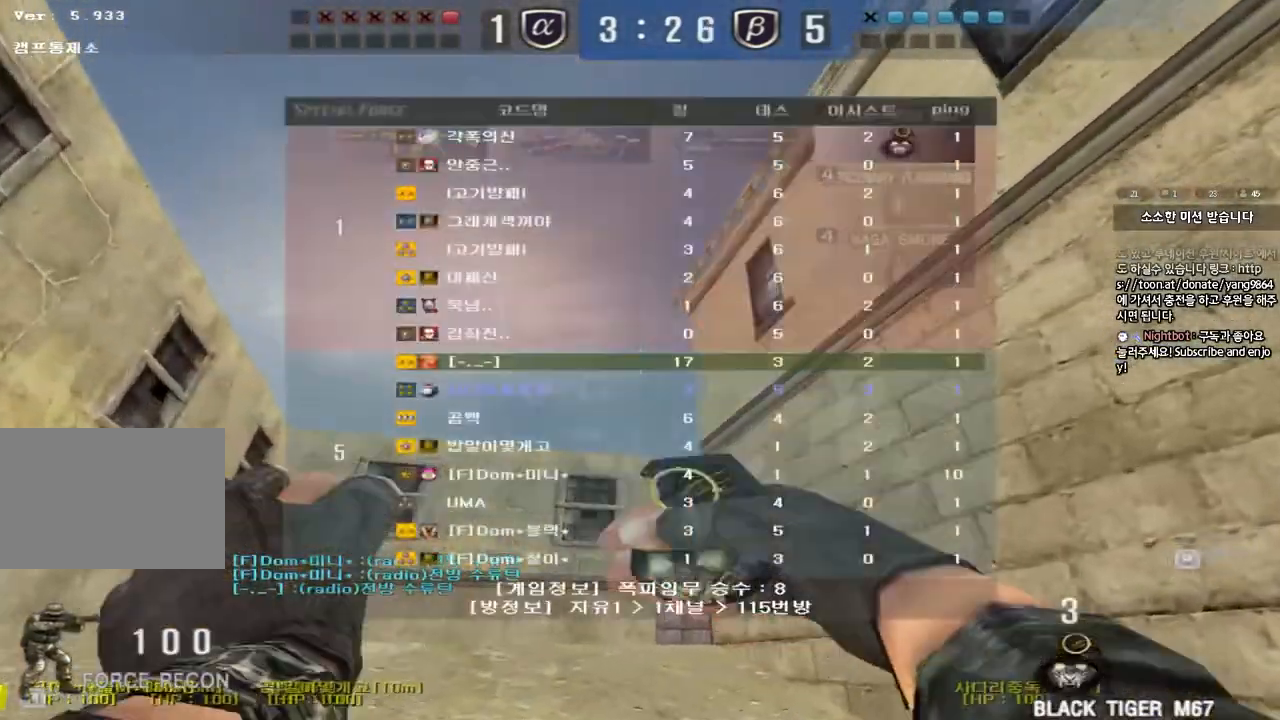
{"keys": ["d", "w"], "events": [[83, "tab", "up"], [200, "a", "down"], [200, "d", "up"], [467, "a", "up"], [483, "d", "down"]]}
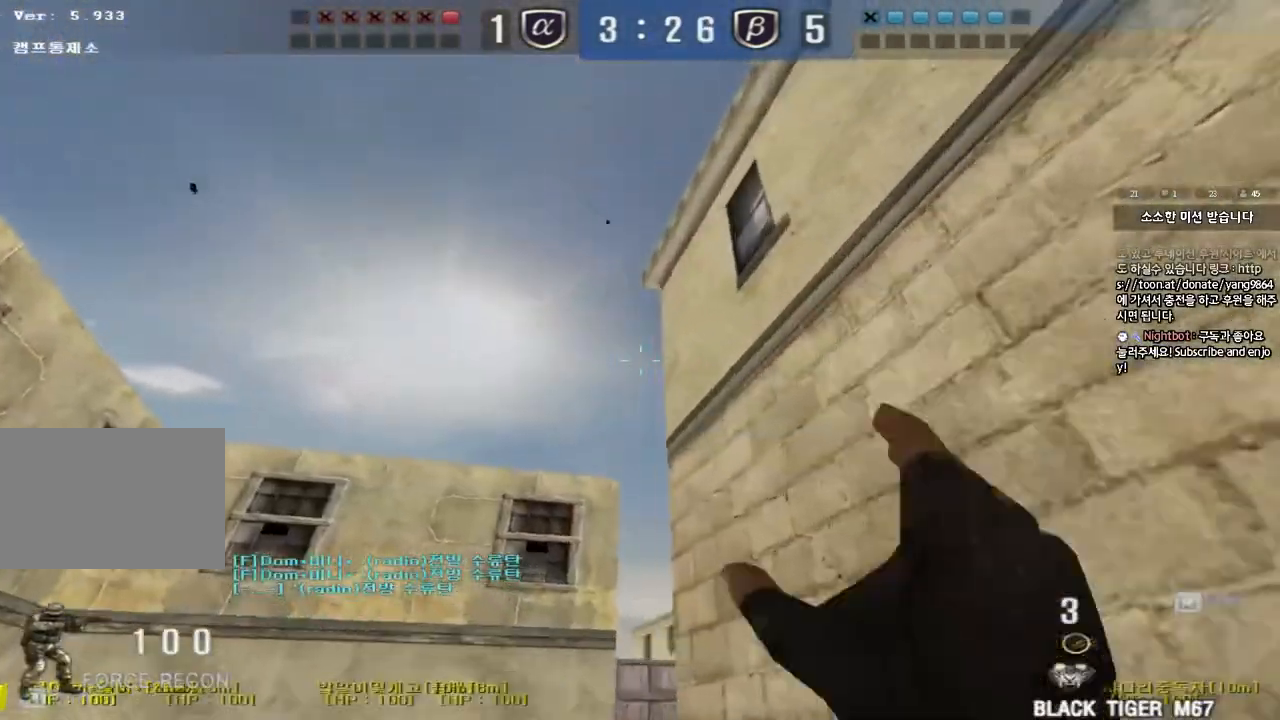
{"keys": ["a", "w"], "events": [[133, "d", "up"], [183, "a", "down"]]}
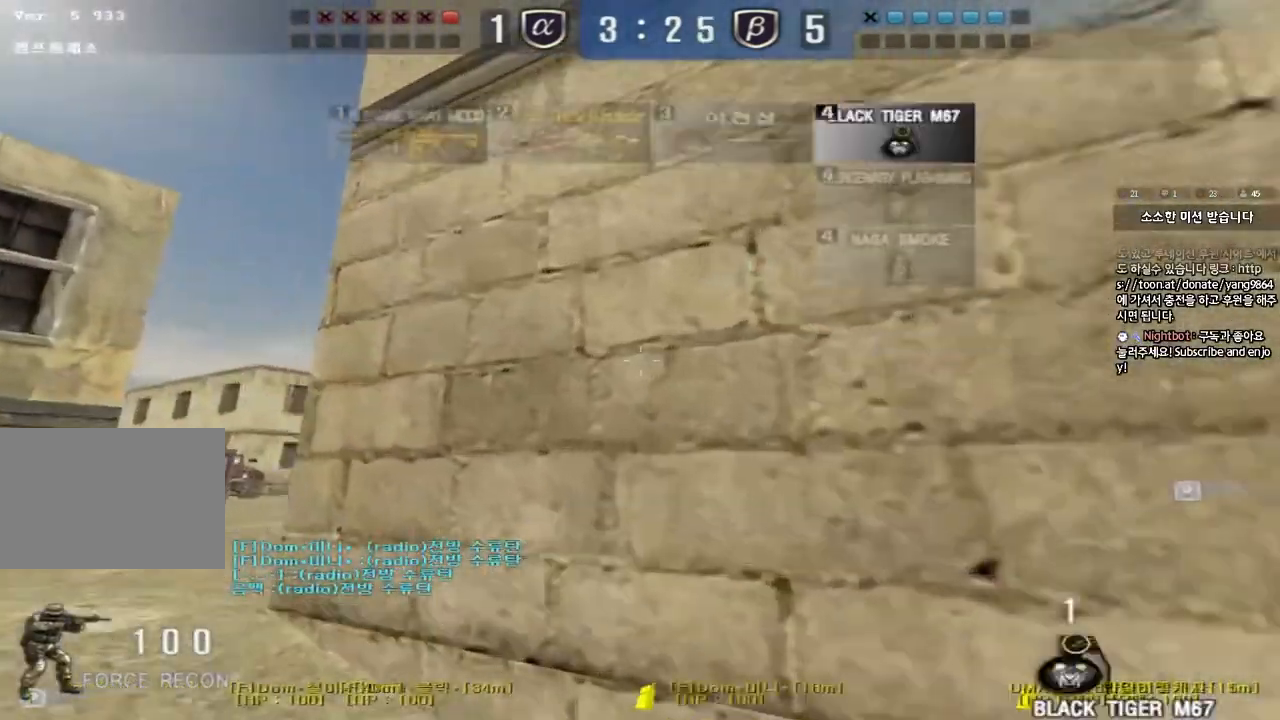
{"keys": ["a", "w"], "events": []}
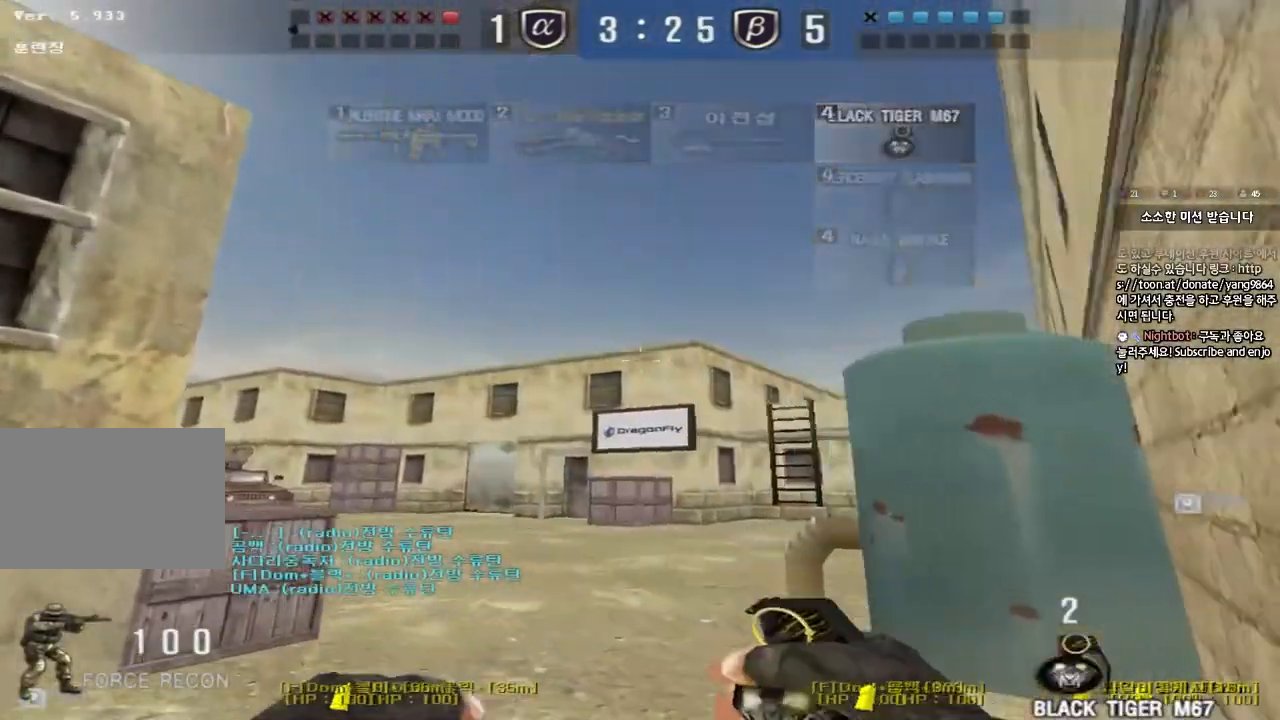
{"keys": ["d", "w"], "events": [[467, "a", "up"], [500, "d", "down"]]}
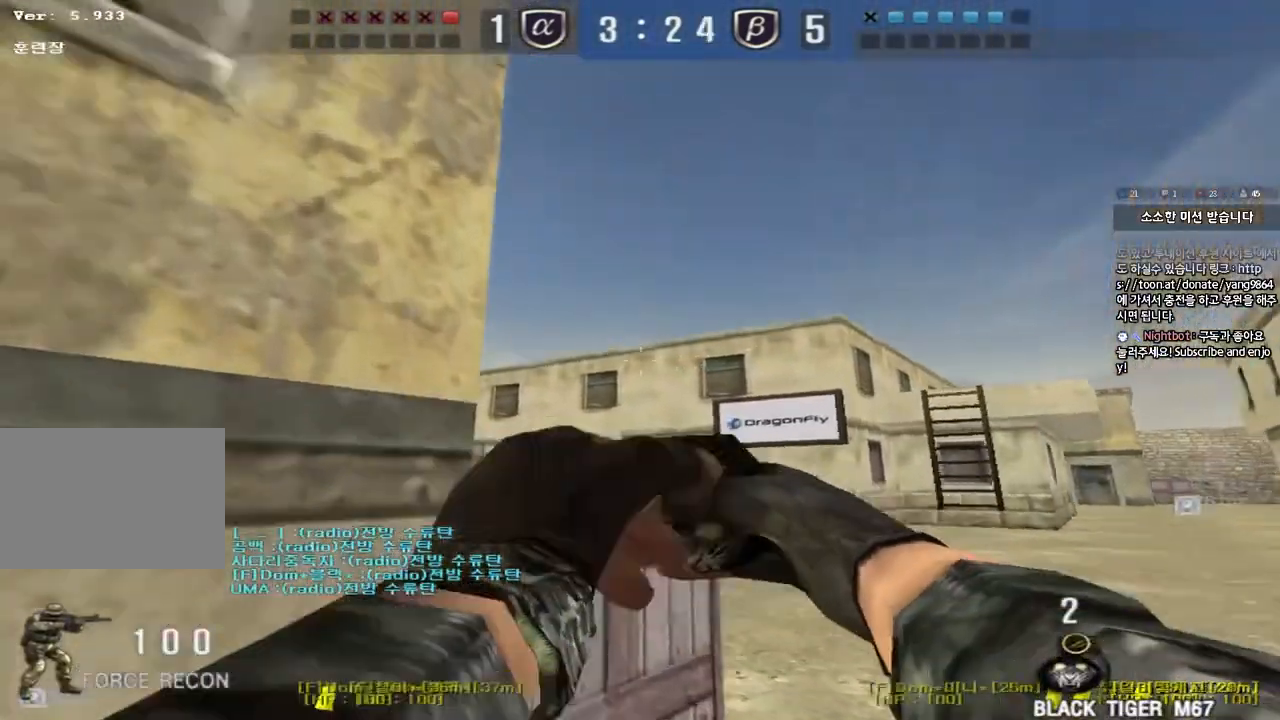
{"keys": ["d", "w"], "events": [[150, "ctrl", "down"], [150, "d", "up"], [167, "w", "up"], [233, "ctrl", "up"], [250, "d", "down"], [250, "w", "down"]]}
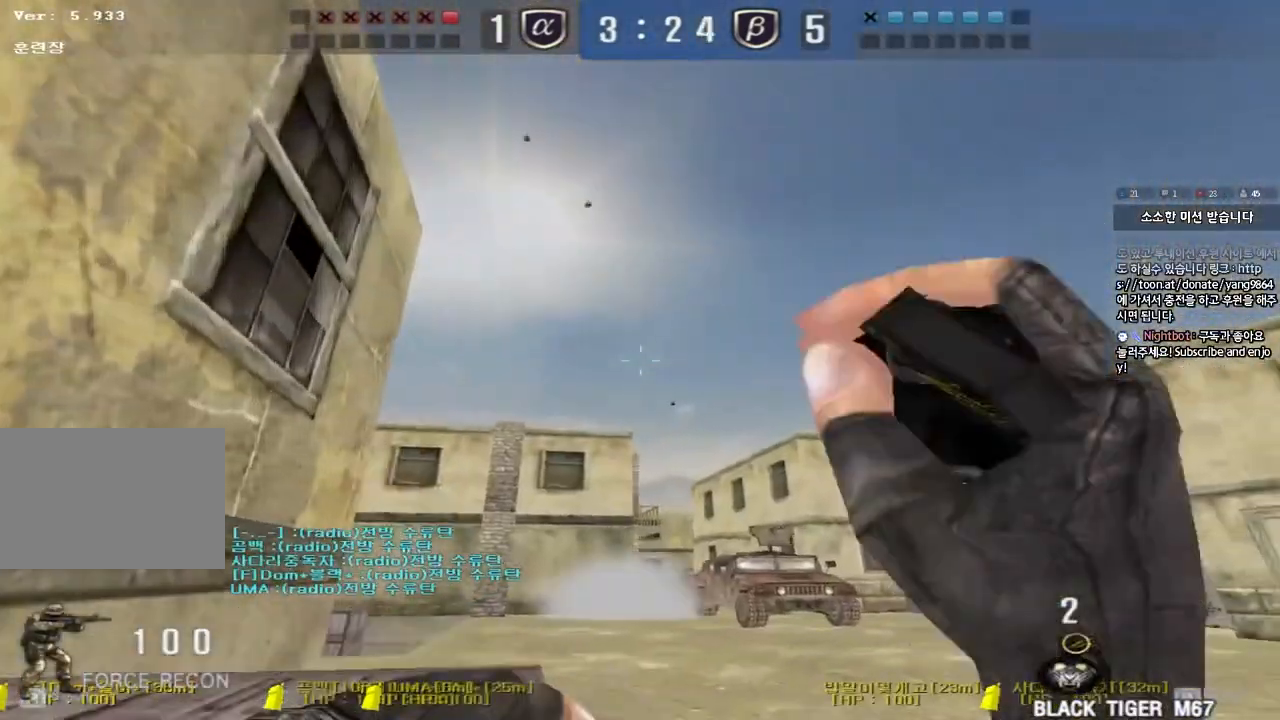
{"keys": ["d", "w"], "events": [[17, "d", "up"], [33, "a", "down"], [233, "a", "up"], [267, "d", "down"]]}
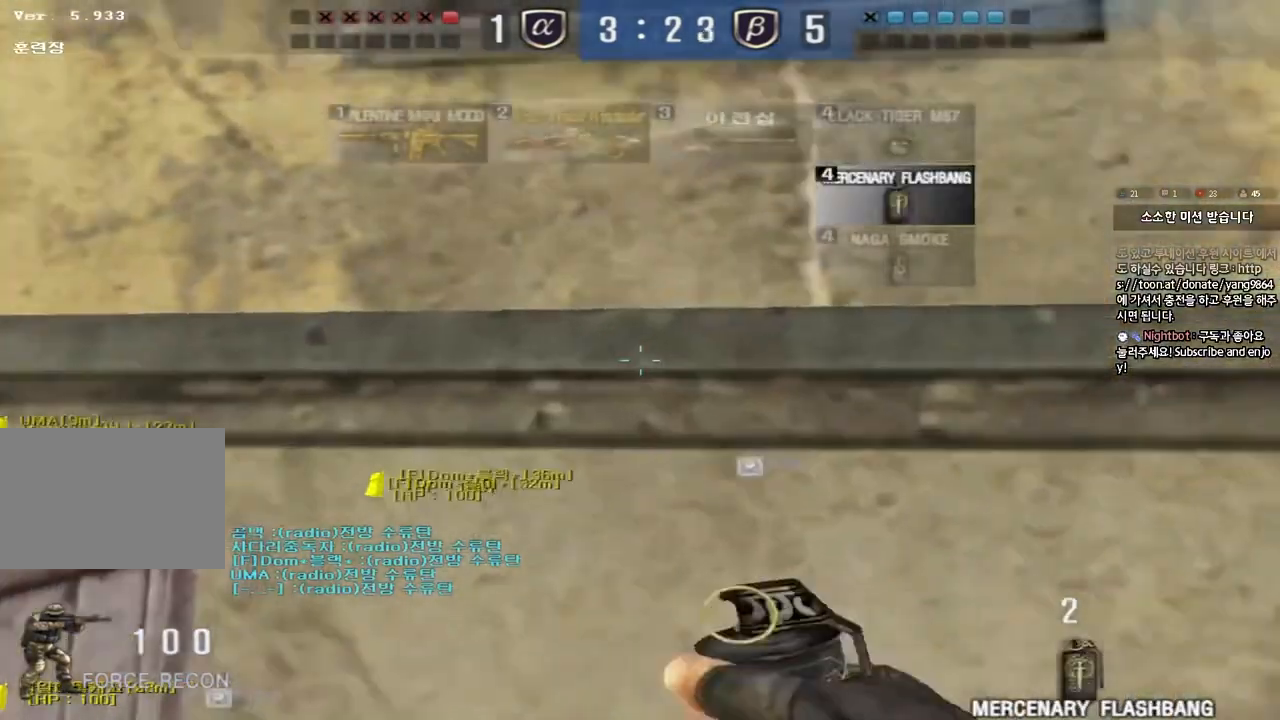
{"keys": ["a", "w"], "events": [[100, "d", "up"], [117, "a", "down"]]}
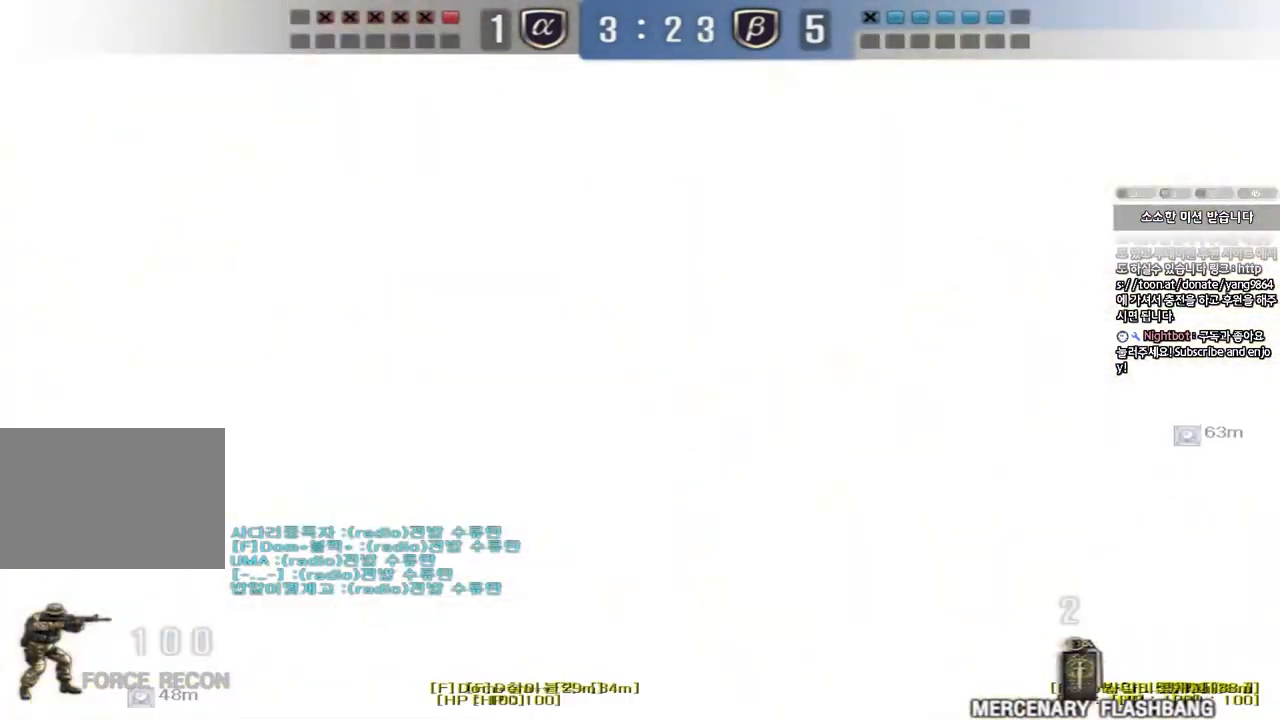
{"keys": ["a", "w"], "events": []}
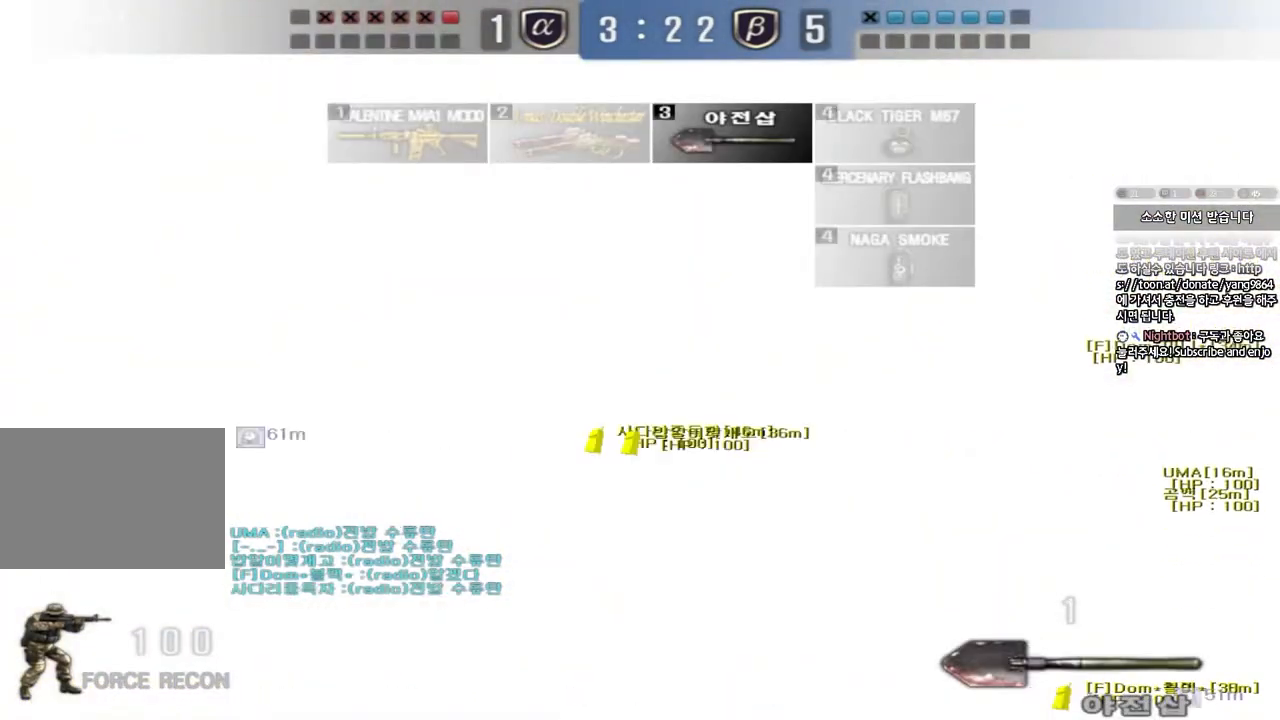
{"keys": ["a", "w"], "events": [[50, "a", "up"], [67, "d", "down"], [267, "d", "up"], [300, "a", "down"]]}
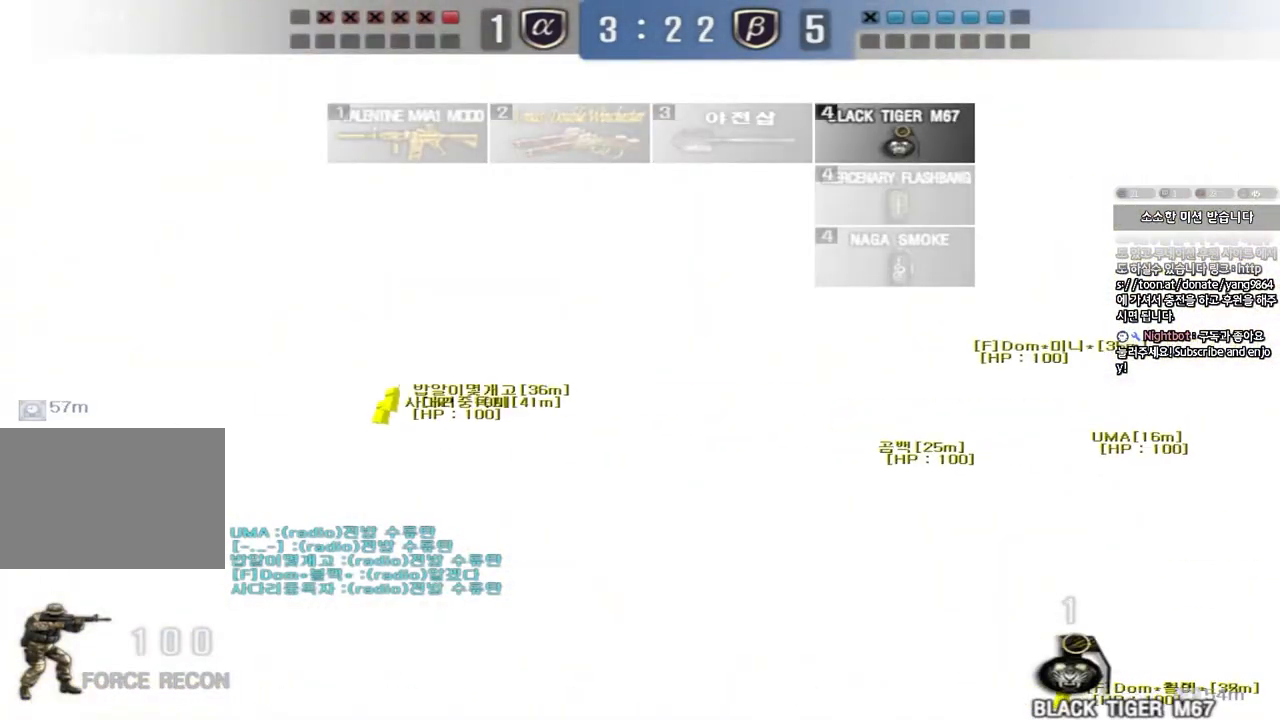
{"keys": ["a", "w"], "events": []}
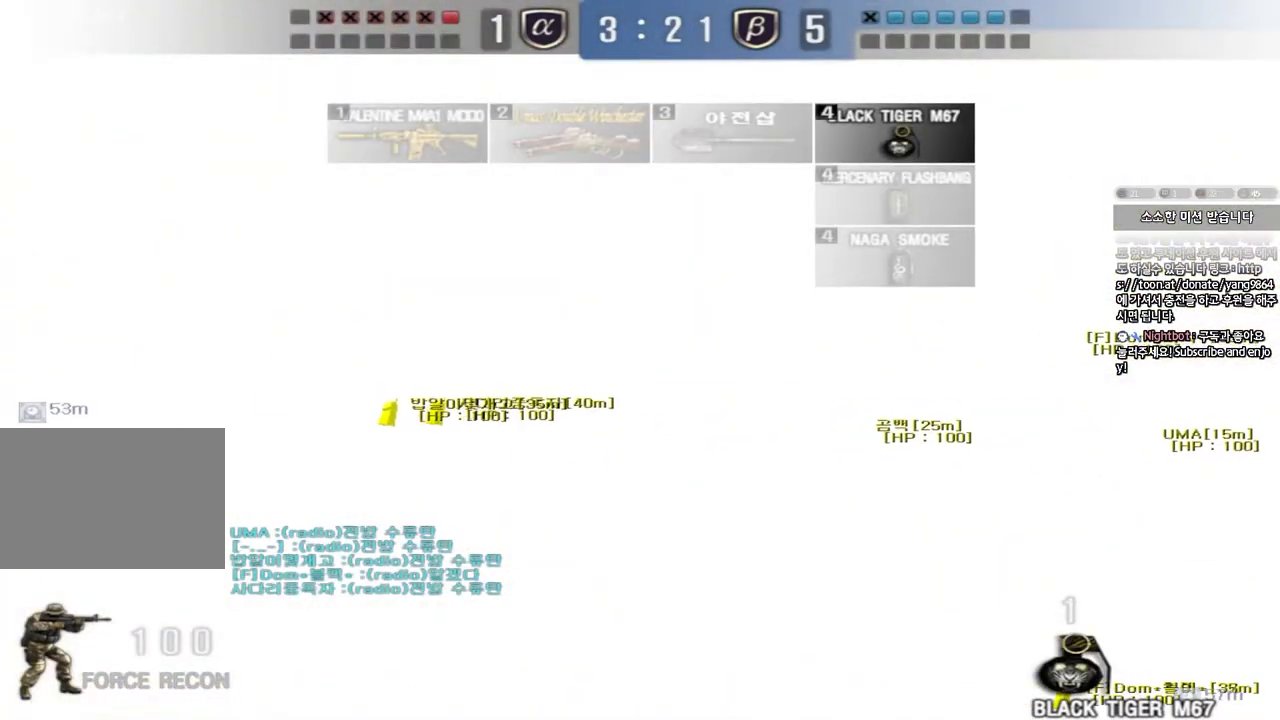
{"keys": ["a", "w"], "events": []}
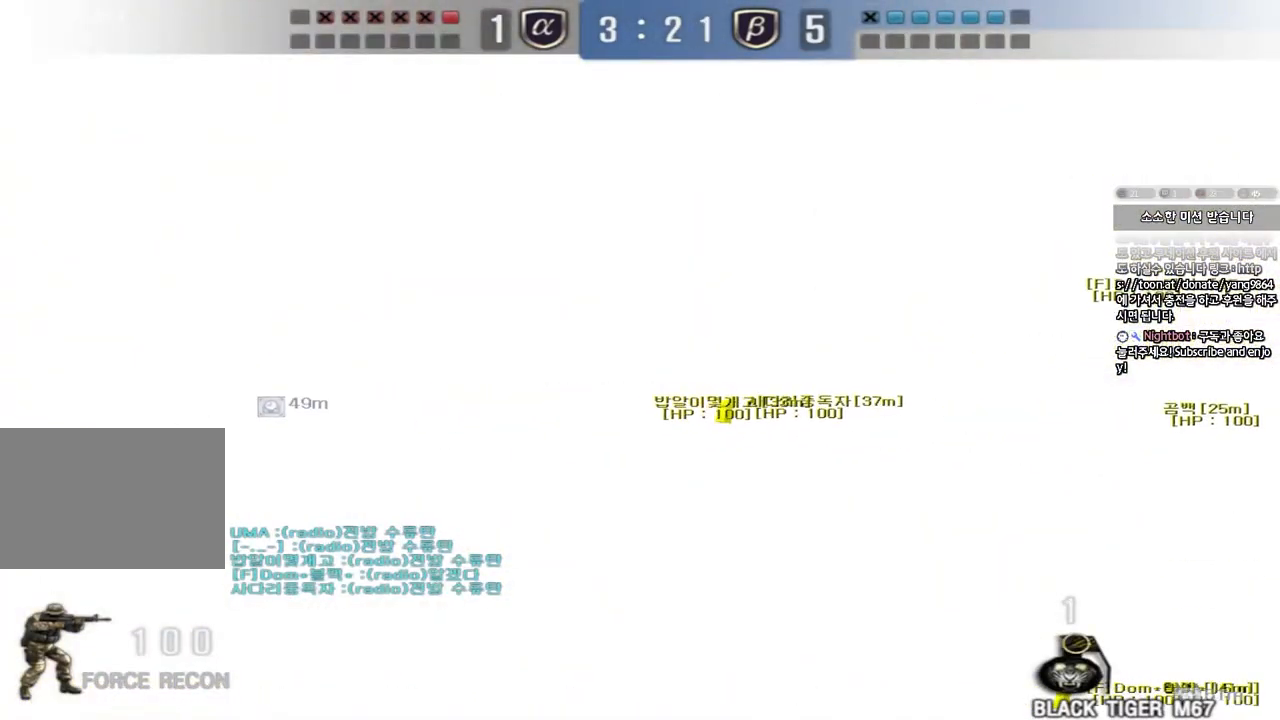
{"keys": ["a", "w"], "events": []}
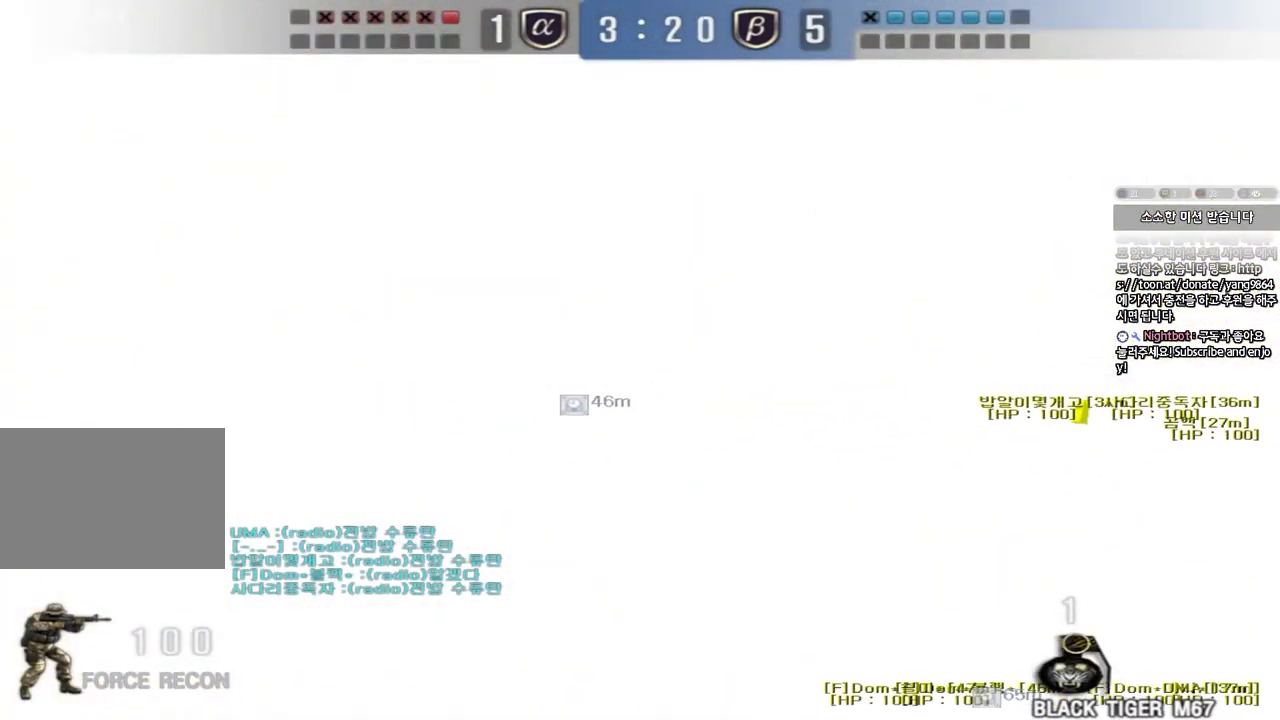
{"keys": ["ctrl"], "events": [[467, "ctrl", "down"], [467, "w", "up"], [483, "a", "up"]]}
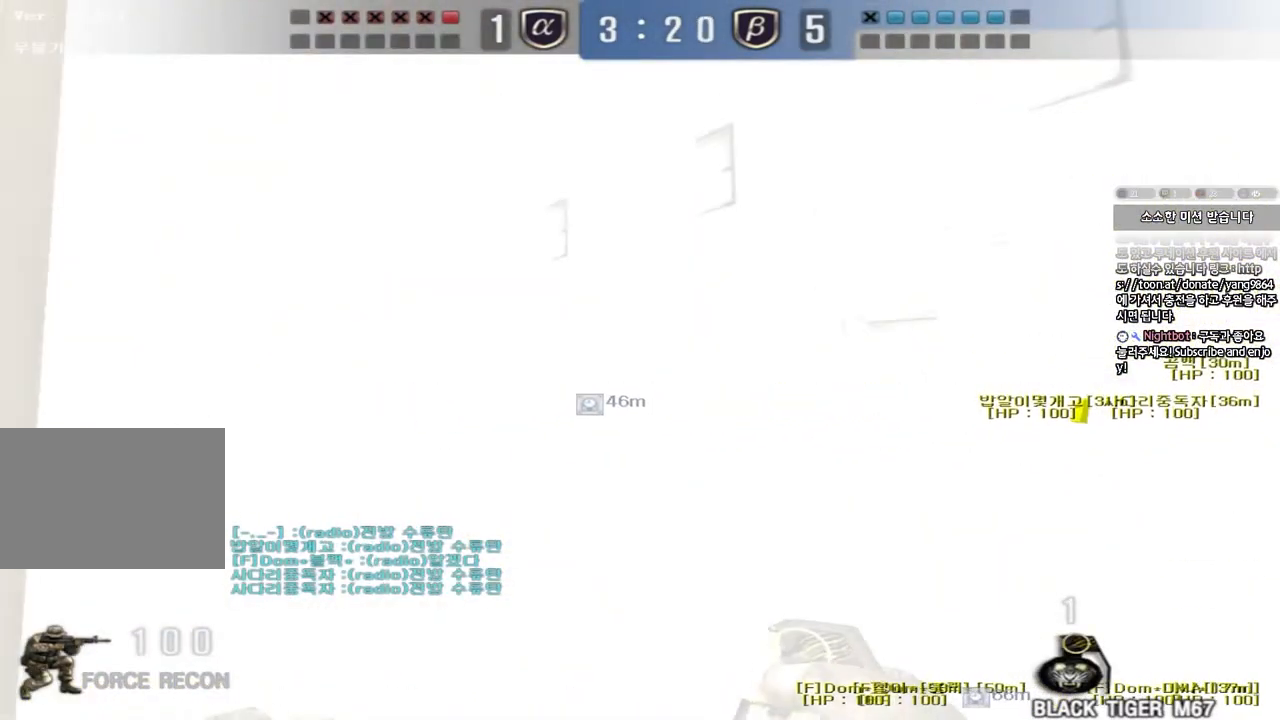
{"keys": ["a", "s"]}
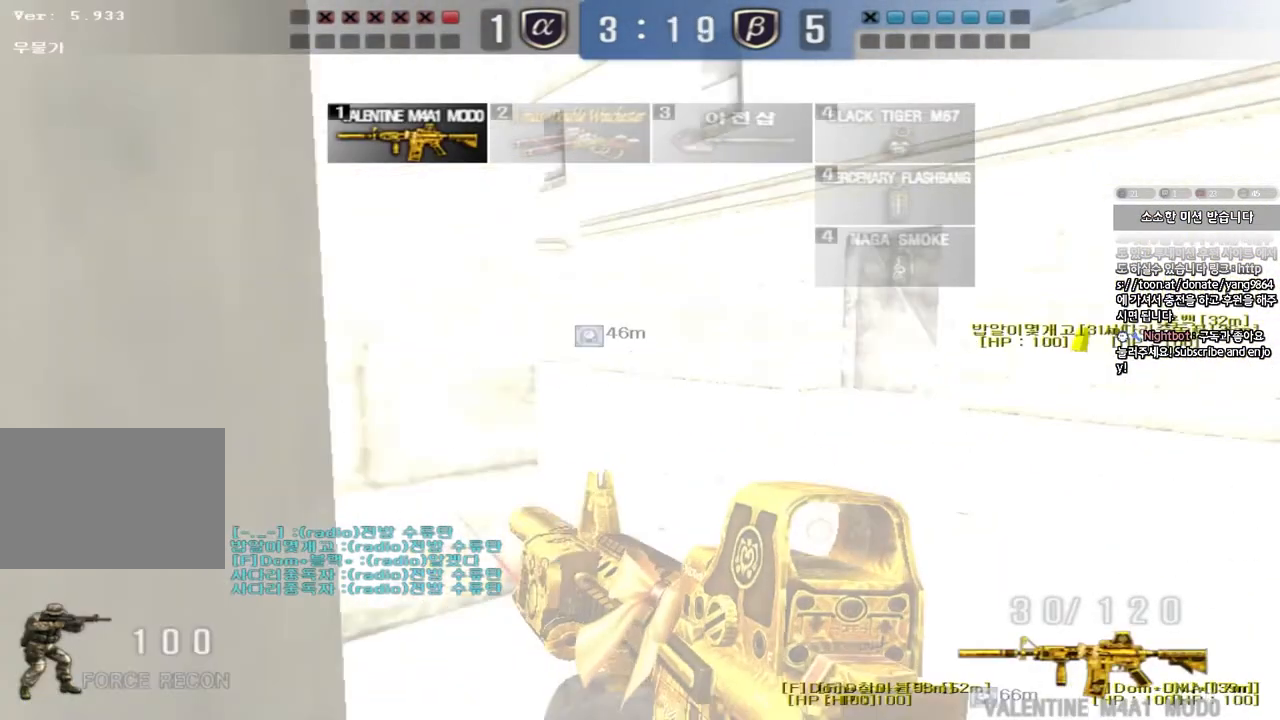
{"keys": ["w"], "events": [[183, "s", "up"], [267, "w", "down"], [283, "a", "up"], [317, "space", "down"], [483, "space", "up"]]}
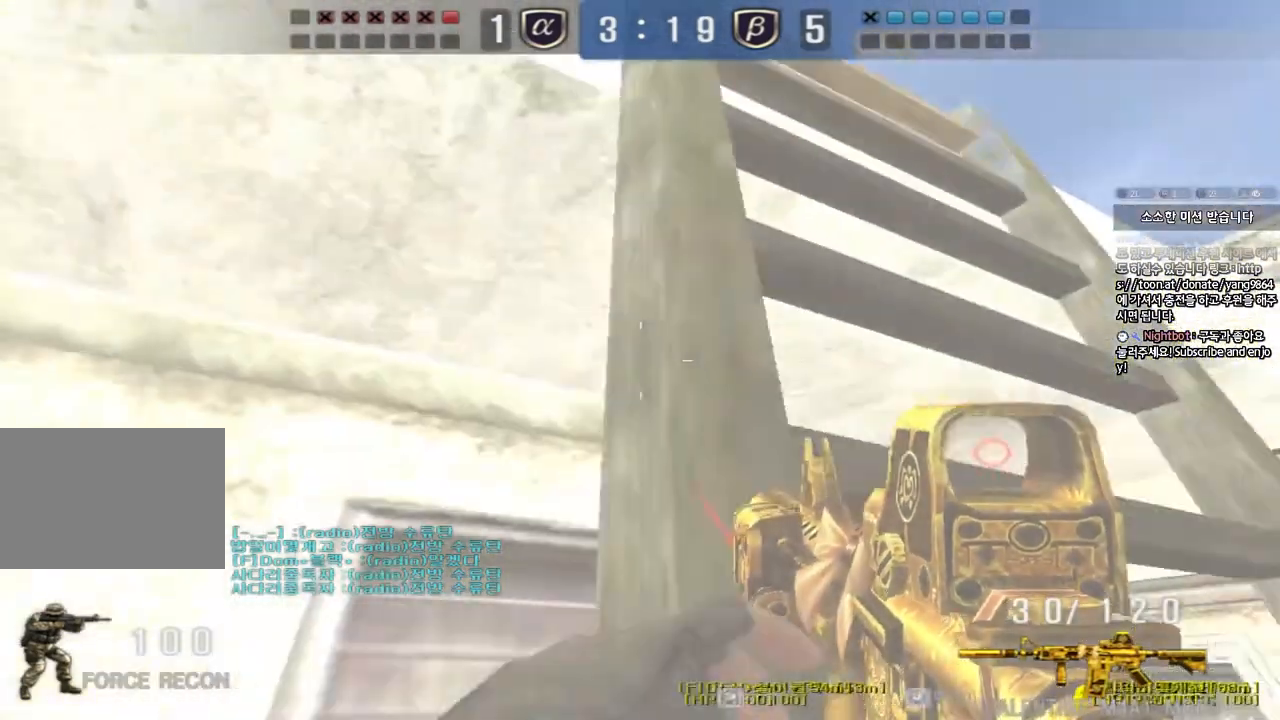
{"keys": ["w"], "events": []}
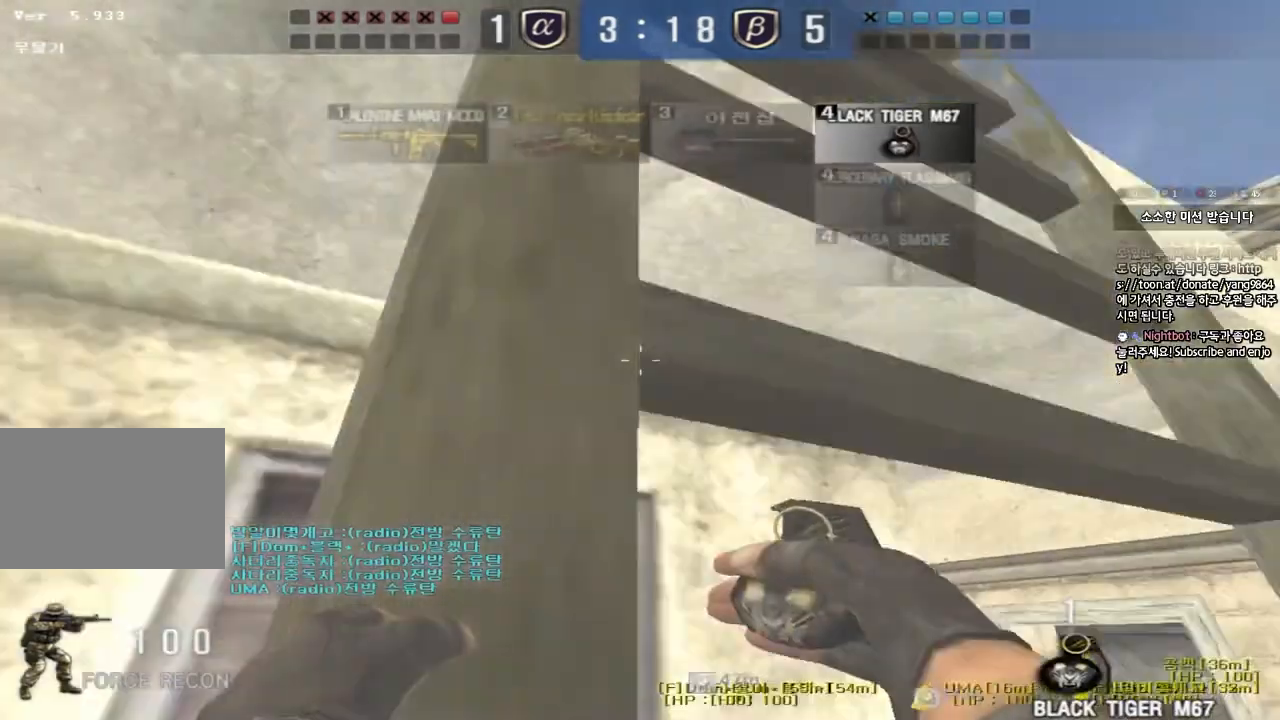
{"keys": ["w"], "events": []}
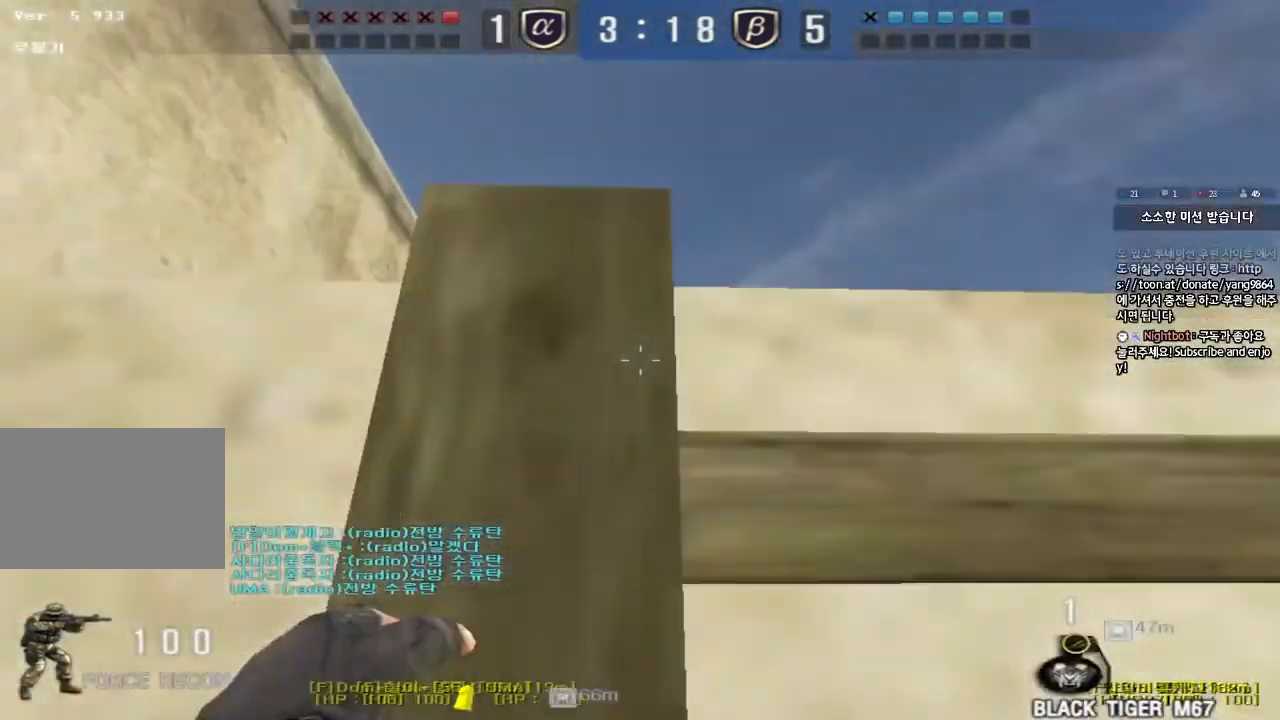
{"keys": ["d", "w"], "events": [[183, "d", "down"], [267, "space", "down"], [450, "space", "up"]]}
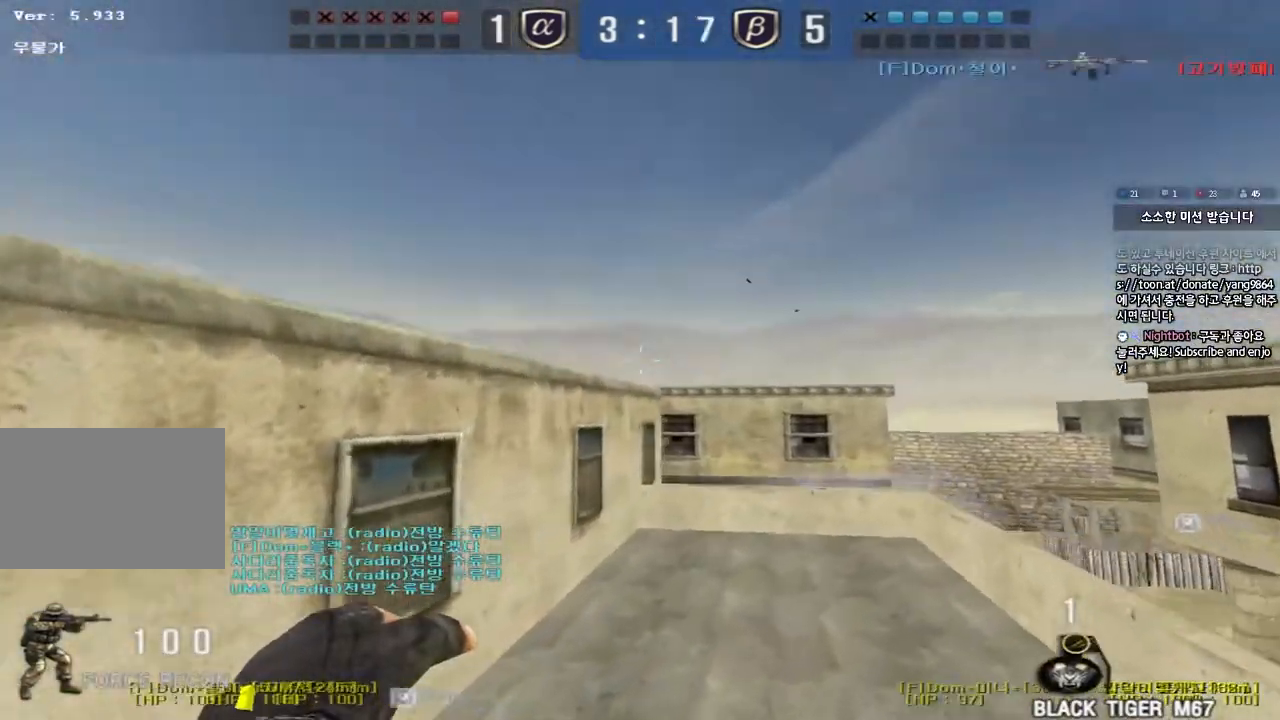
{"keys": ["a", "s"], "events": [[167, "w", "up"], [183, "d", "up"], [283, "a", "down"], [283, "s", "down"]]}
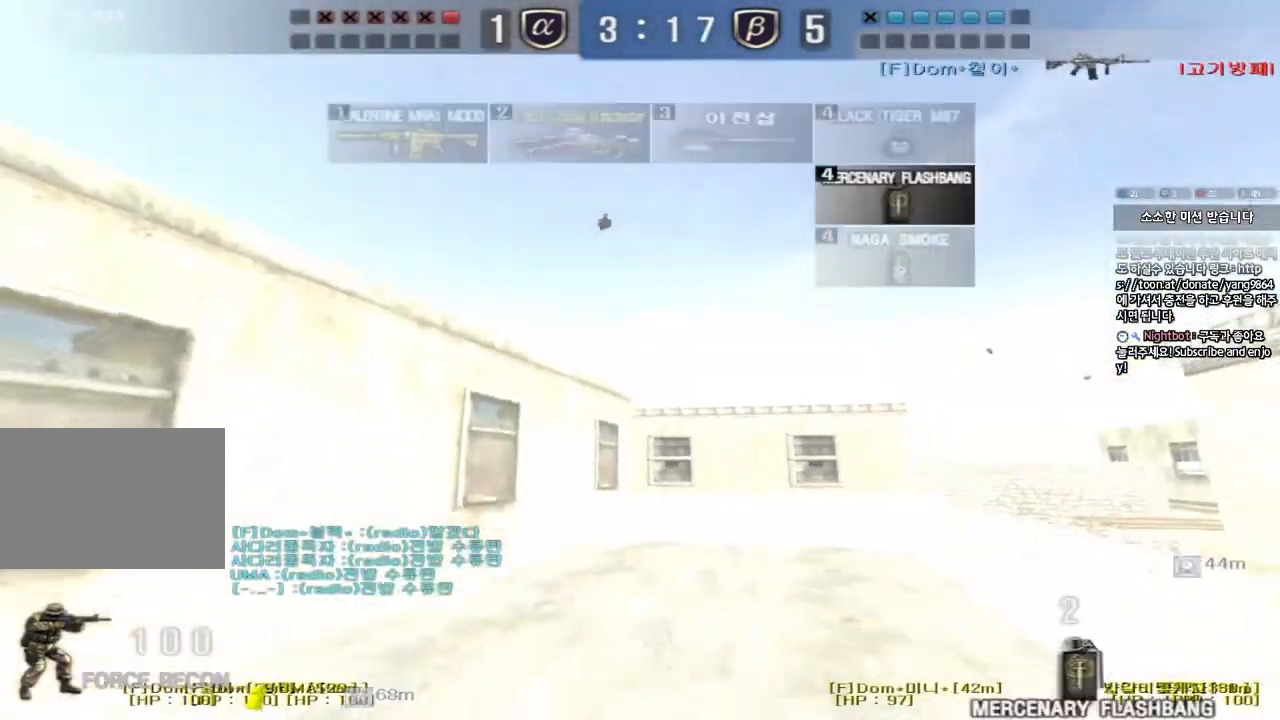
{"keys": ["d"], "events": [[83, "a", "up"], [100, "s", "up"], [117, "d", "down"], [150, "s", "down"], [333, "s", "up"]]}
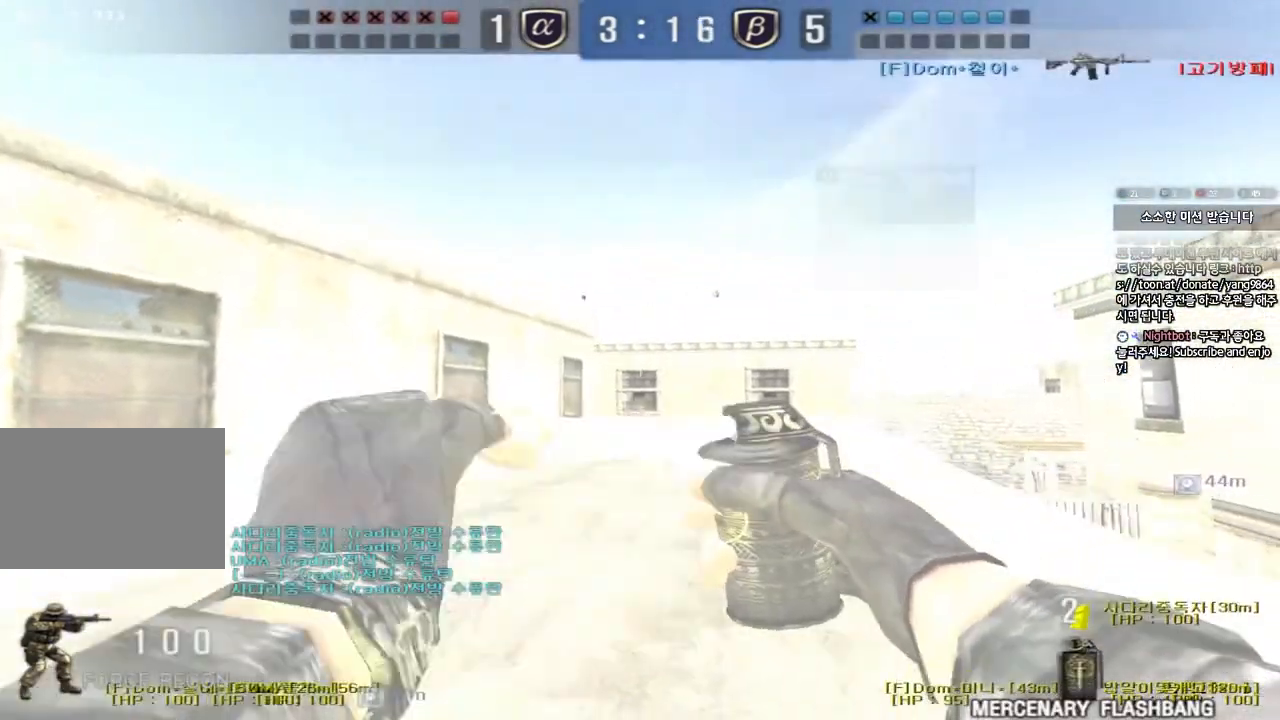
{"keys": ["a", "s"], "events": [[100, "w", "down"], [283, "w", "up"], [317, "d", "up"], [383, "a", "down"], [383, "s", "down"]]}
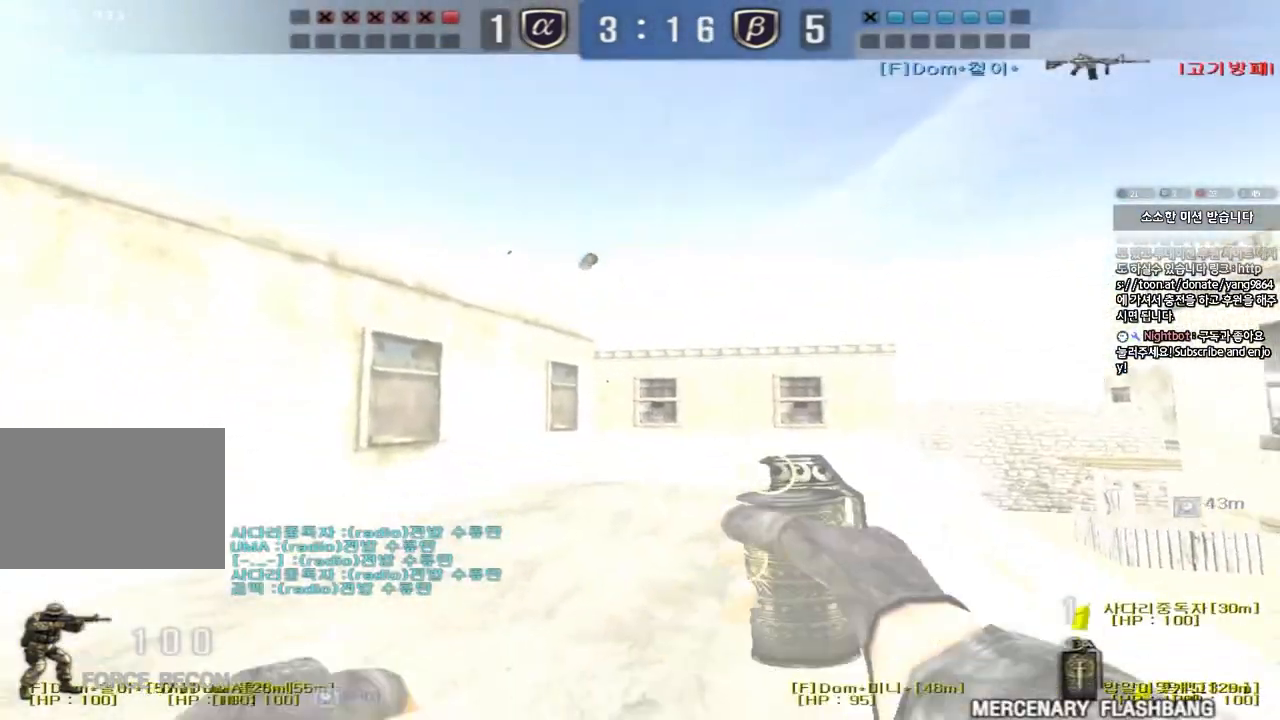
{"keys": ["d", "w"], "events": [[100, "a", "up"], [117, "d", "down"], [150, "s", "up"], [267, "w", "down"]]}
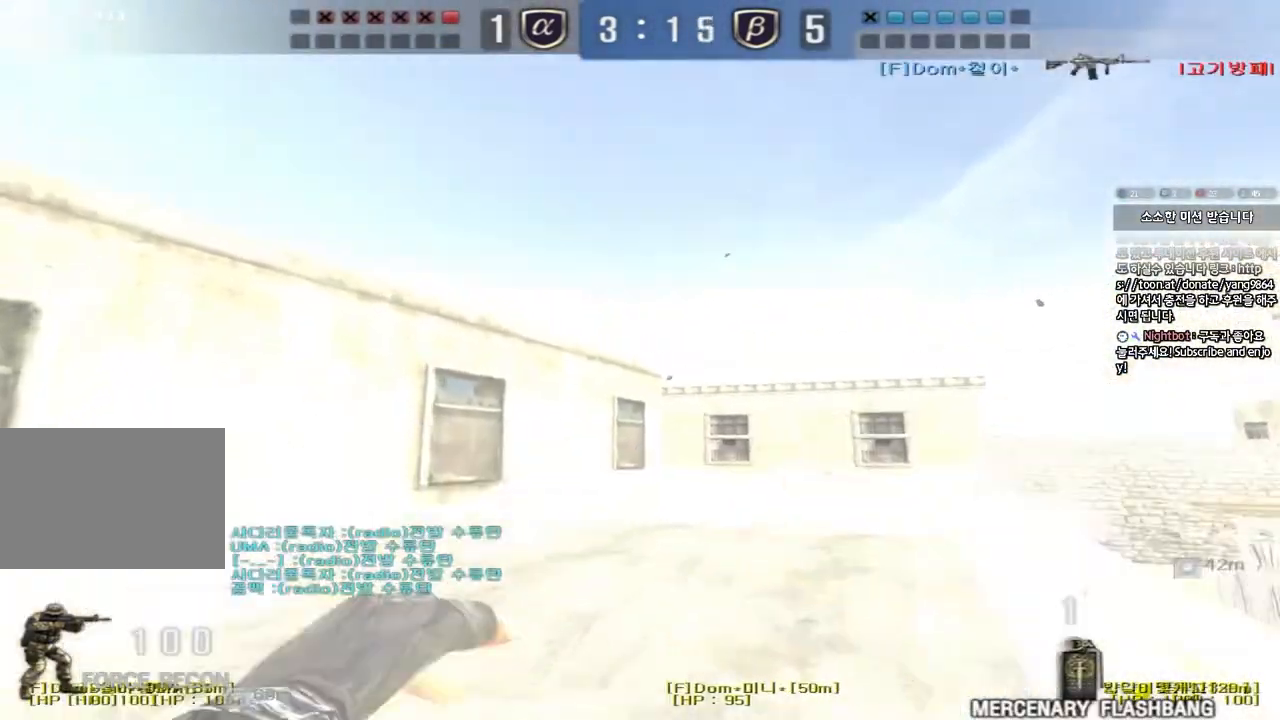
{"keys": ["a", "w"], "events": [[50, "w", "up"], [67, "d", "up"], [167, "a", "down"], [183, "w", "down"]]}